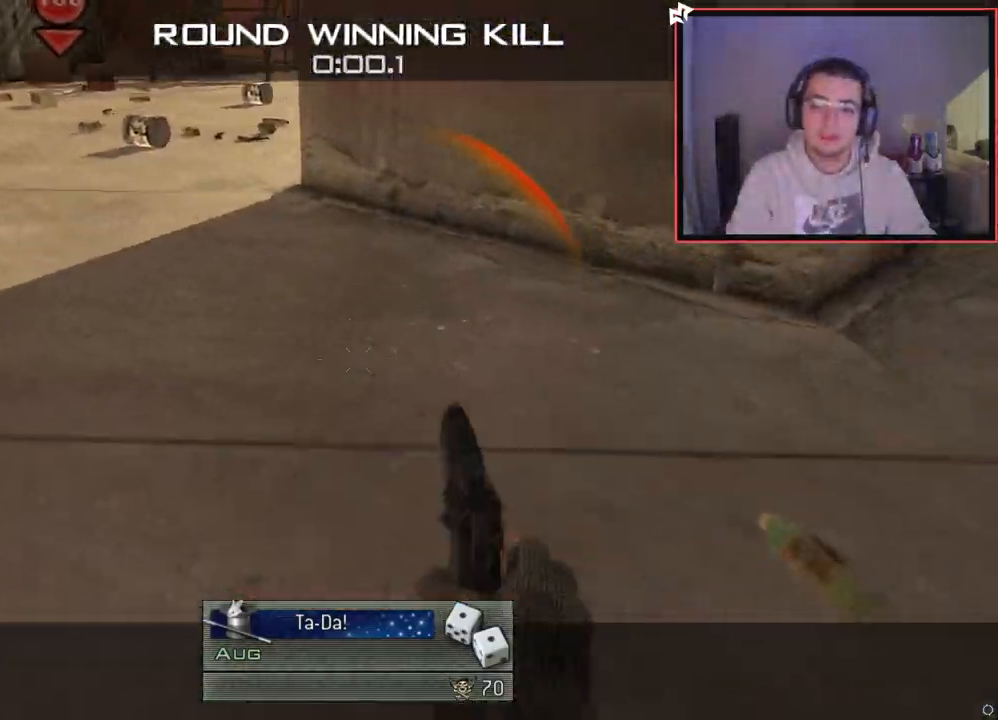
Gameplay with a controller (PlayStation layout); each line is a JSON object with the inputs held at the frame after it. "events" lists button and stick changes between this image and that frame as [ms after this image, input, new state], when the widget could be followed in between.
{"buttons": [], "left_stick": "center", "right_stick": "center", "events": [[400, "CROSS", "down"], [450, "CROSS", "up"]]}
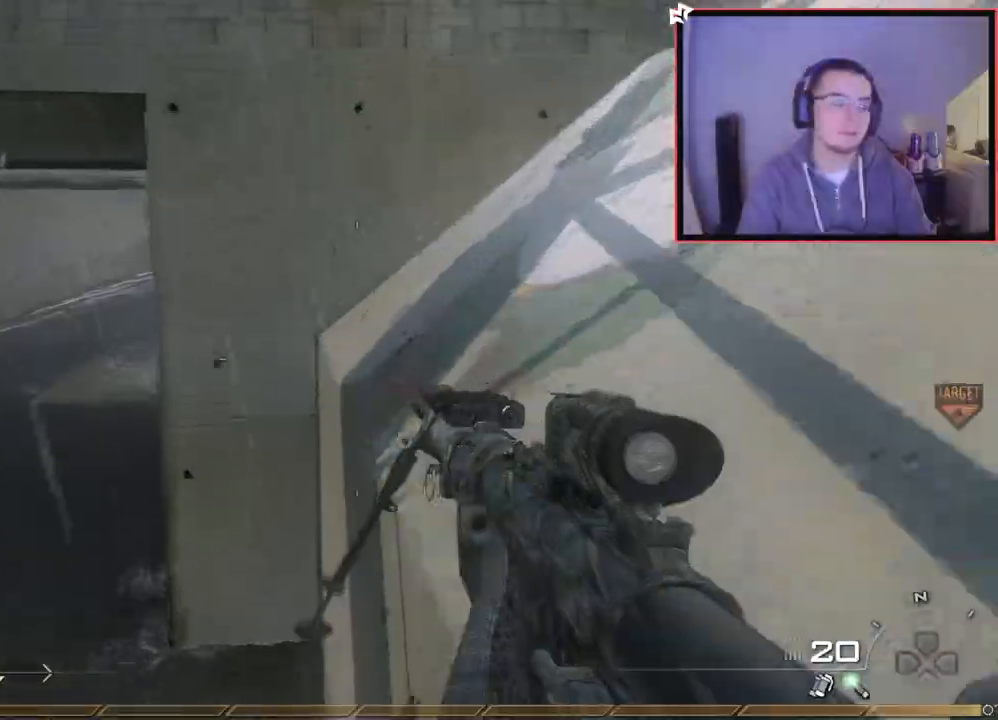
{"buttons": ["L3"], "left_stick": "up", "right_stick": "center", "events": [[34, "left_stick", "up-right"], [34, "right_stick", "right"], [117, "CROSS", "down"], [167, "left_stick", "up"], [217, "right_stick", "center"], [250, "CROSS", "up"], [334, "L3", "down"]]}
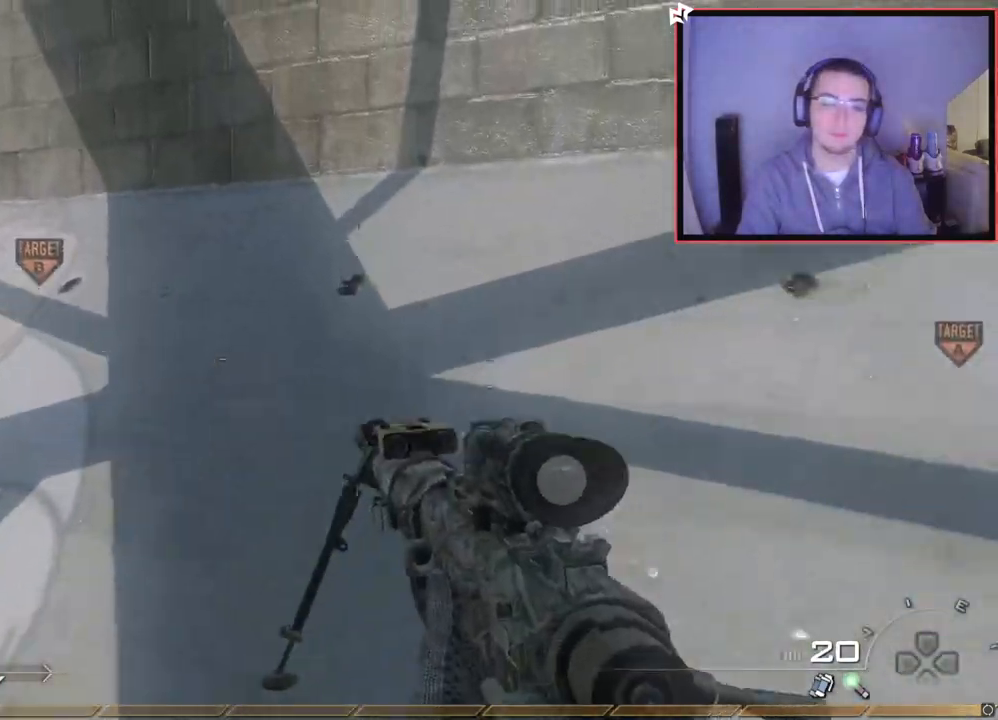
{"buttons": ["CROSS"], "left_stick": "up", "right_stick": "center", "events": [[283, "CROSS", "down"], [283, "L3", "up"]]}
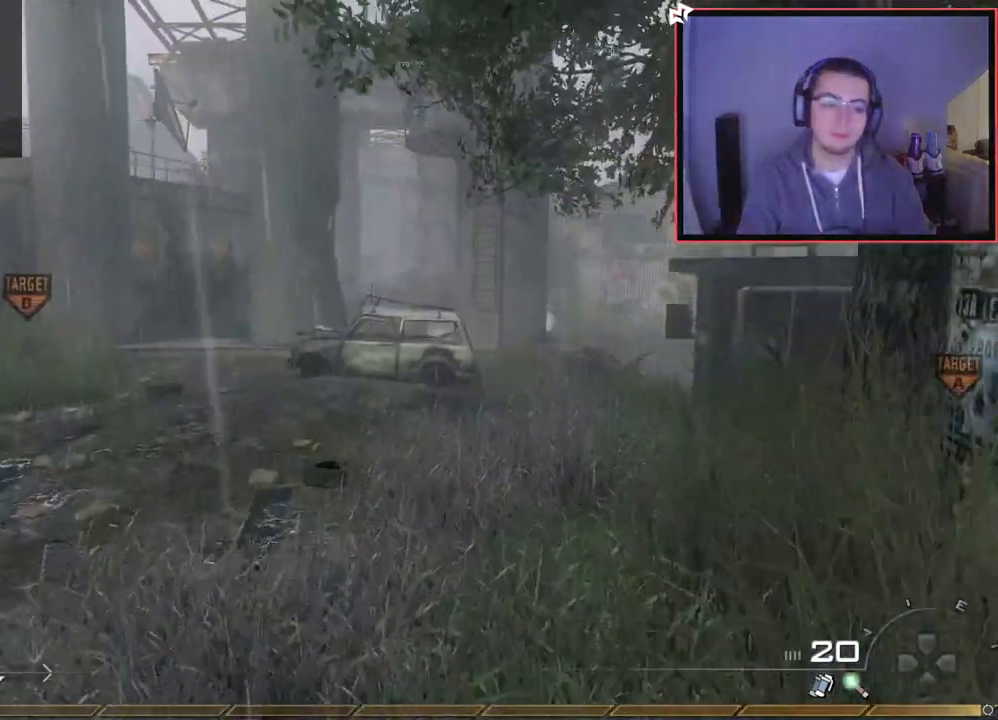
{"buttons": ["L1"], "left_stick": "up-left", "right_stick": "center", "events": [[84, "CROSS", "up"], [200, "L3", "down"], [200, "left_stick", "up-left"], [200, "right_stick", "up-right"], [284, "CROSS", "down"], [300, "right_stick", "center"], [334, "L3", "up"], [351, "L1", "down"], [417, "CROSS", "up"]]}
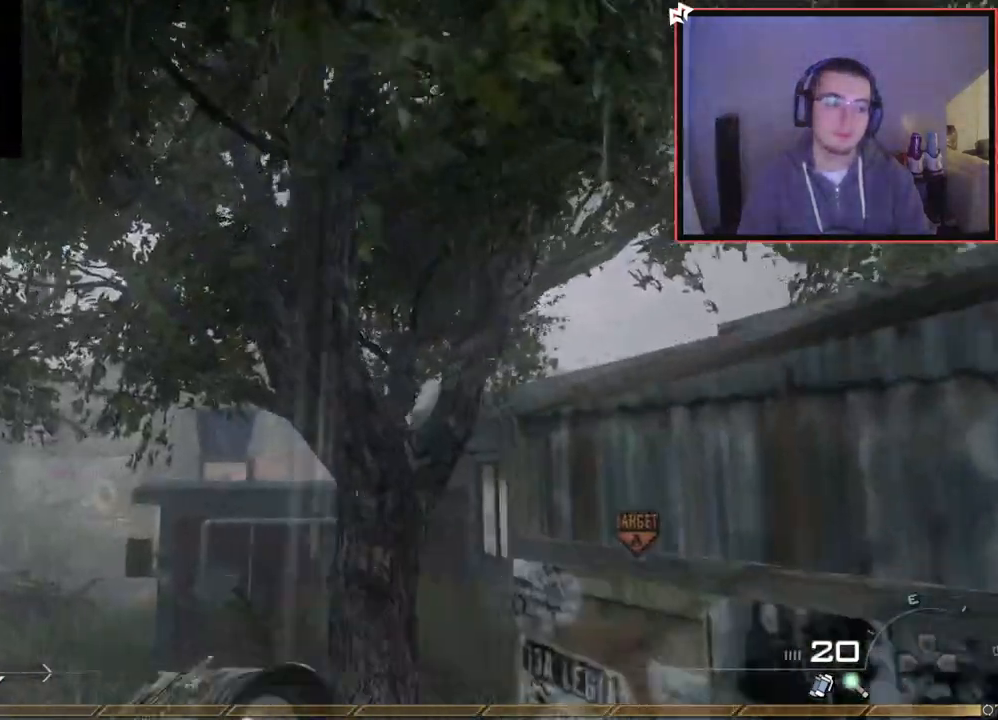
{"buttons": [], "left_stick": "up", "right_stick": "center", "events": [[50, "L1", "up"], [400, "left_stick", "up"]]}
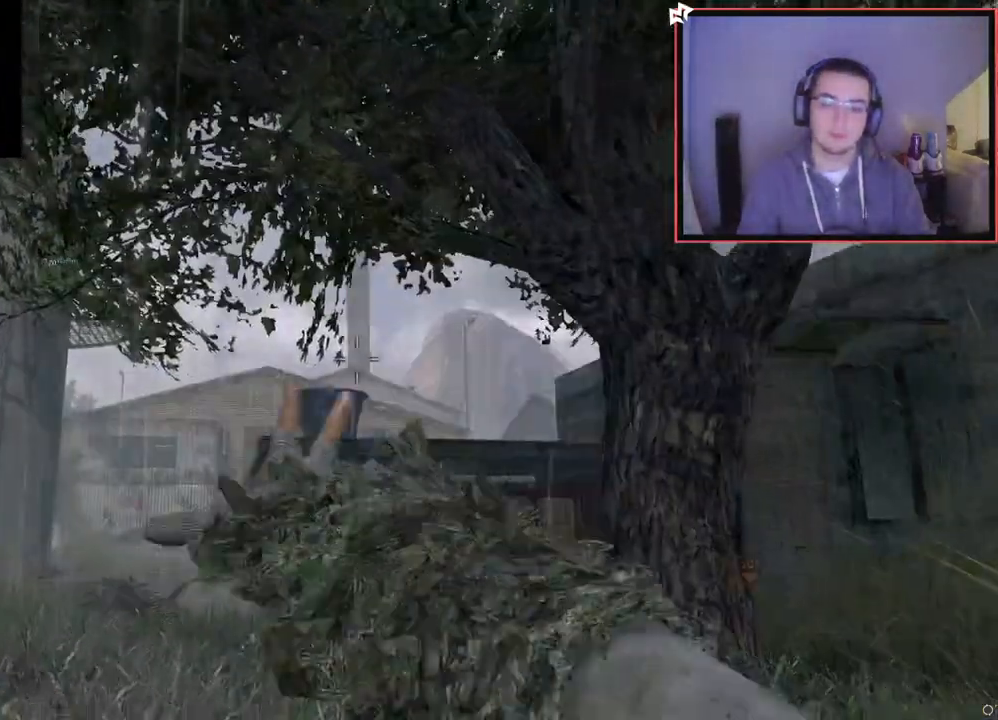
{"buttons": ["CROSS", "L3"], "left_stick": "up", "right_stick": "center", "events": [[117, "right_stick", "right"], [317, "right_stick", "center"], [334, "L3", "down"], [467, "CROSS", "down"]]}
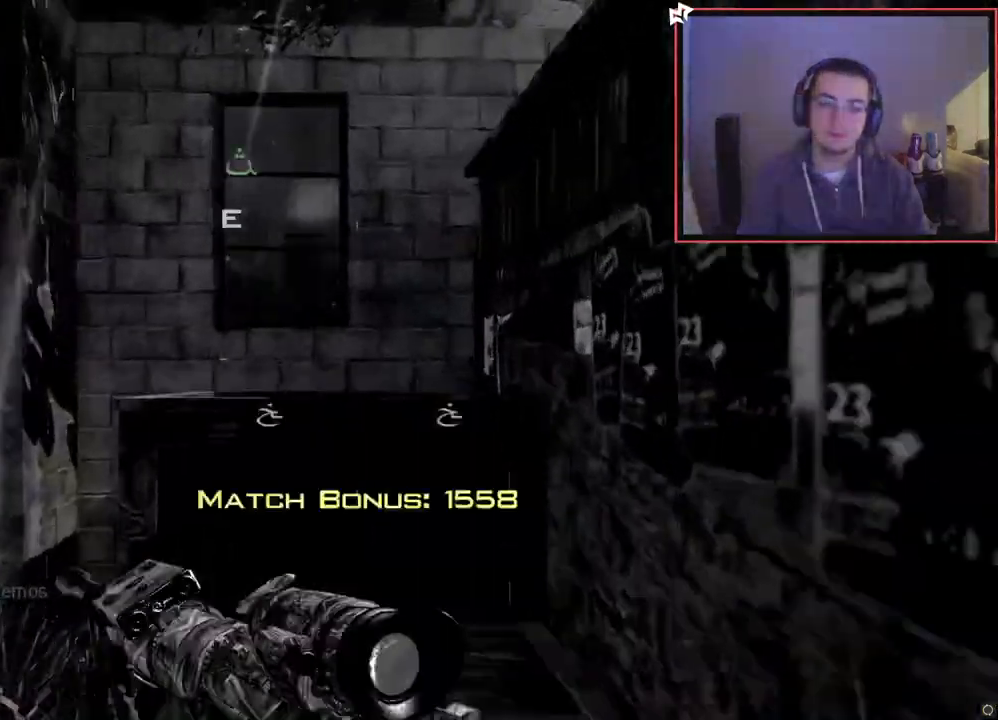
{"buttons": ["CROSS"], "left_stick": "center", "right_stick": "center", "events": [[50, "CROSS", "up"], [50, "L3", "up"], [133, "CROSS", "down"], [450, "left_stick", "center"]]}
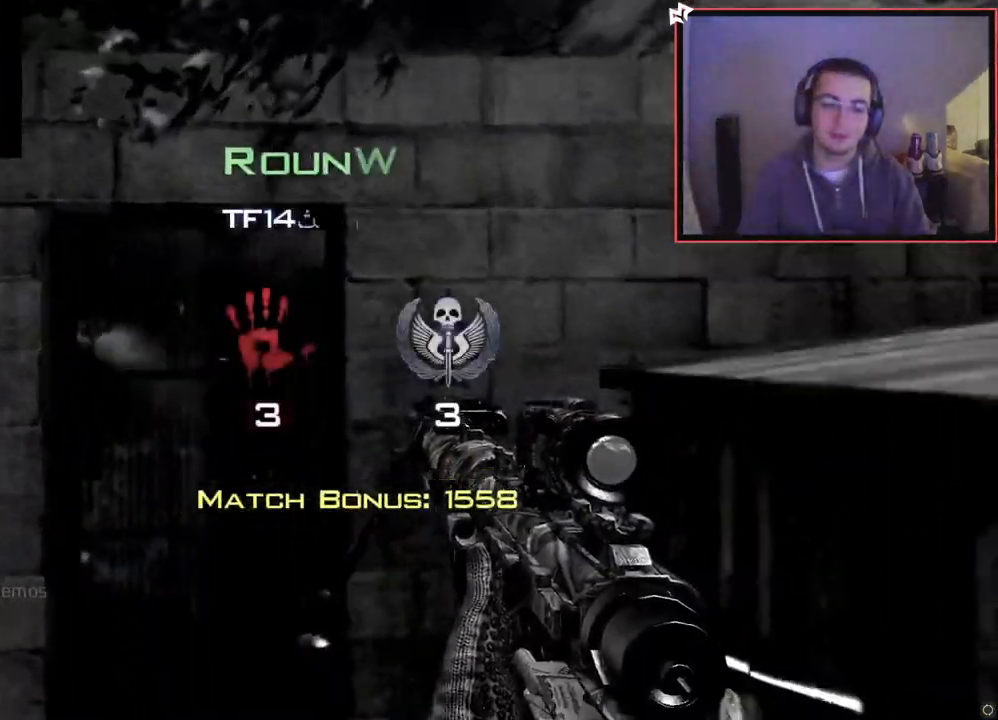
{"buttons": [], "left_stick": "center", "right_stick": "center", "events": [[50, "CROSS", "up"]]}